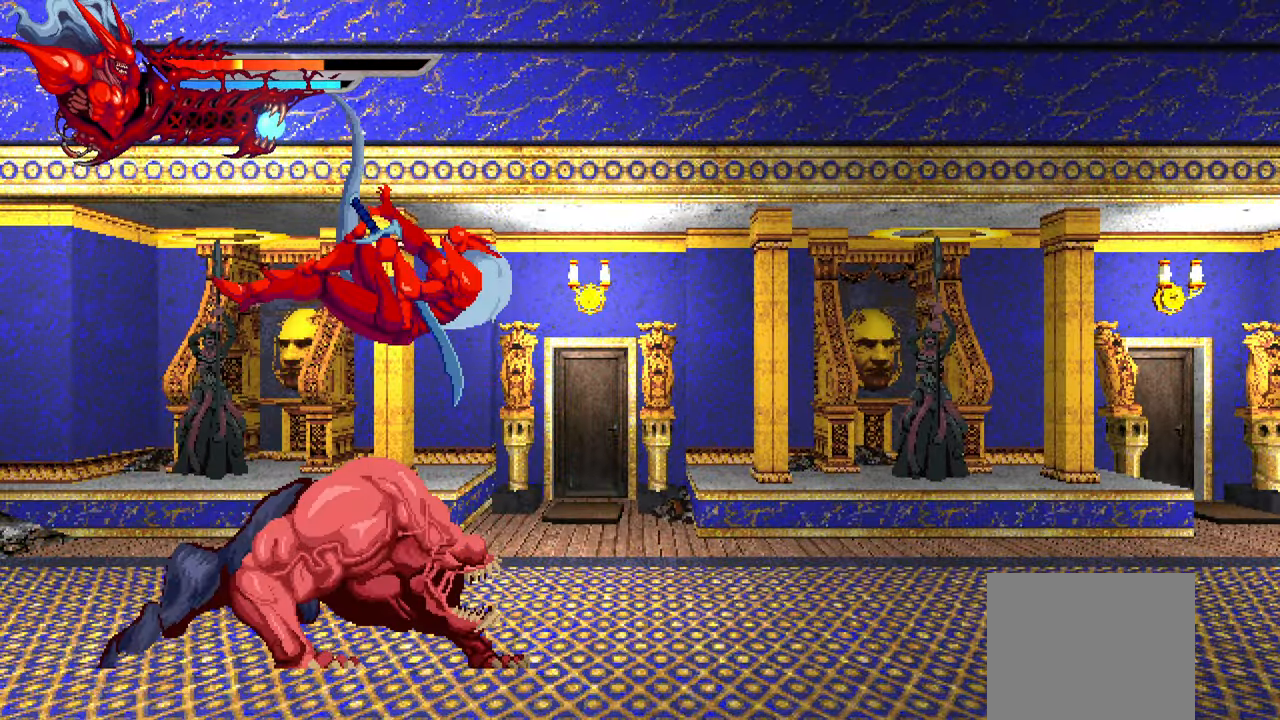
Gameplay with a controller (PlayStation layout); each line is a JSON object with the inputs held at the frame after it (dt_ms = milliseconds from this image to that frame). "events" lists button and stick changes between this image and that frame as [ms after this image, input, new state], when the widget could be followed in between. Not read: left_stick.
{"dt_ms": 500, "buttons": ["DPAD_RIGHT"], "right_stick": "center", "events": []}
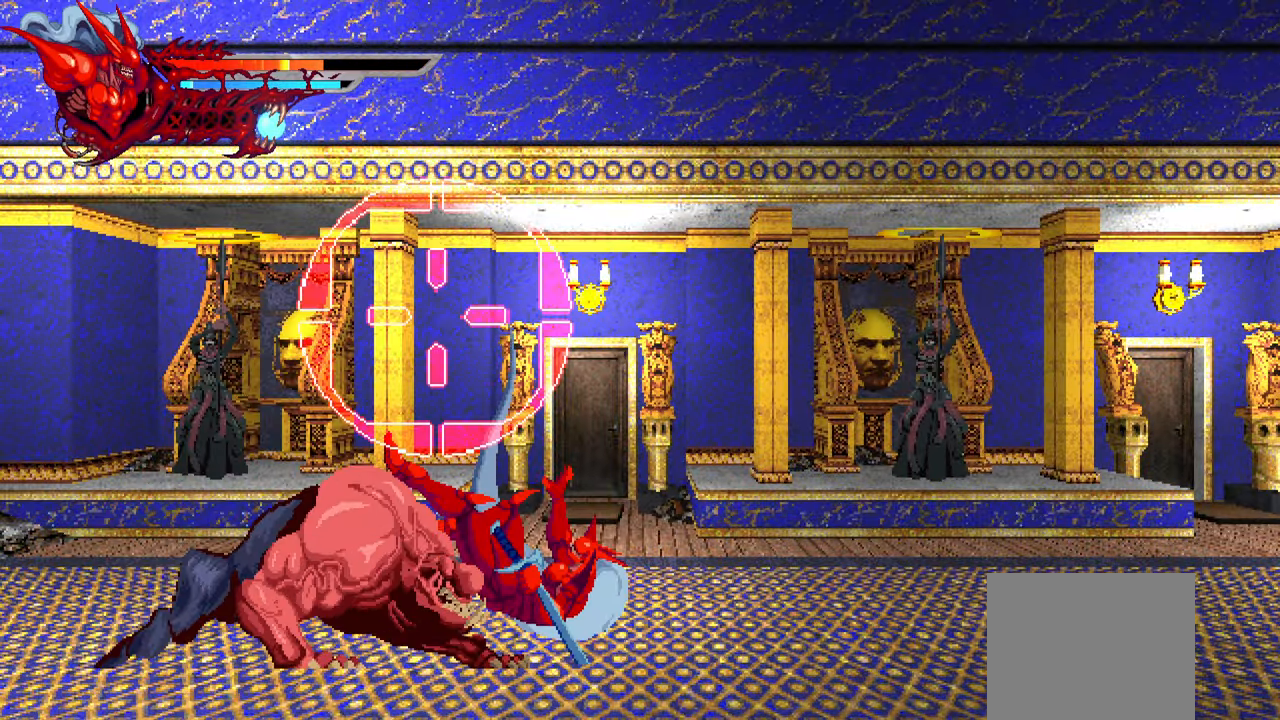
{"dt_ms": 500, "buttons": [], "right_stick": "center", "events": [[33, "DPAD_RIGHT", "up"], [167, "CROSS", "down"], [267, "CROSS", "up"]]}
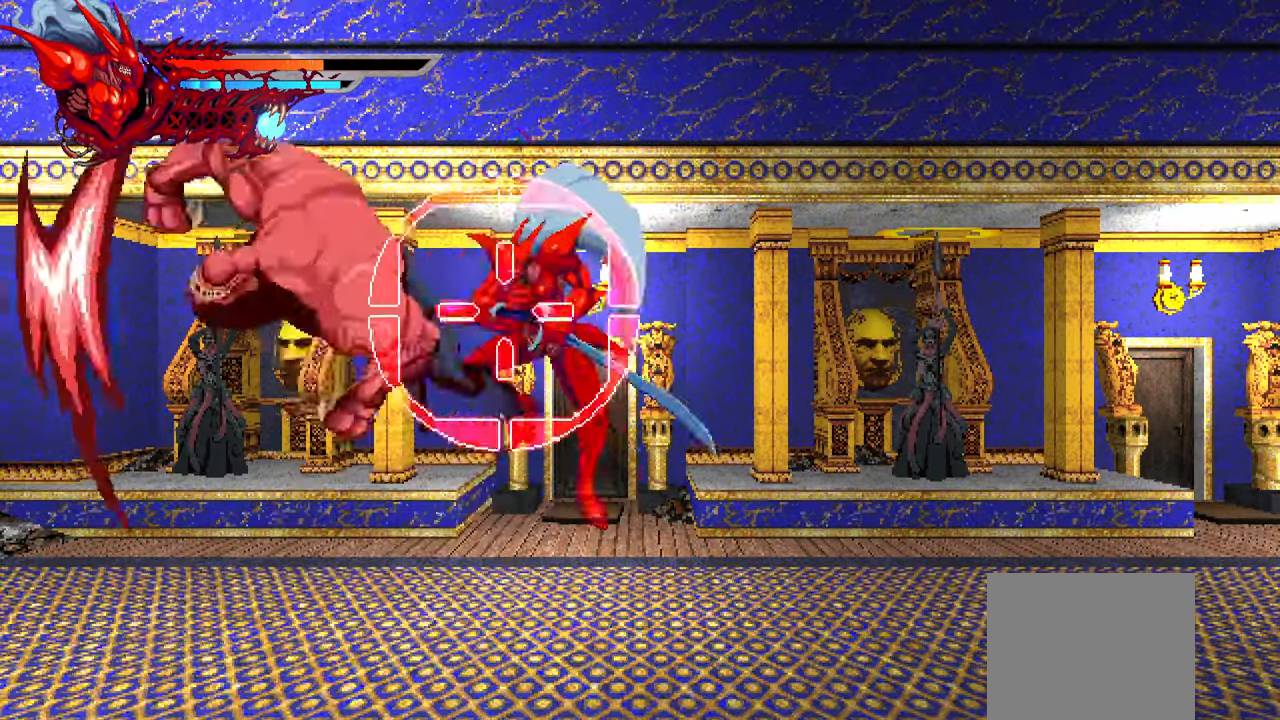
{"dt_ms": 1000, "buttons": ["TRIANGLE", "DPAD_LEFT"], "right_stick": "center"}
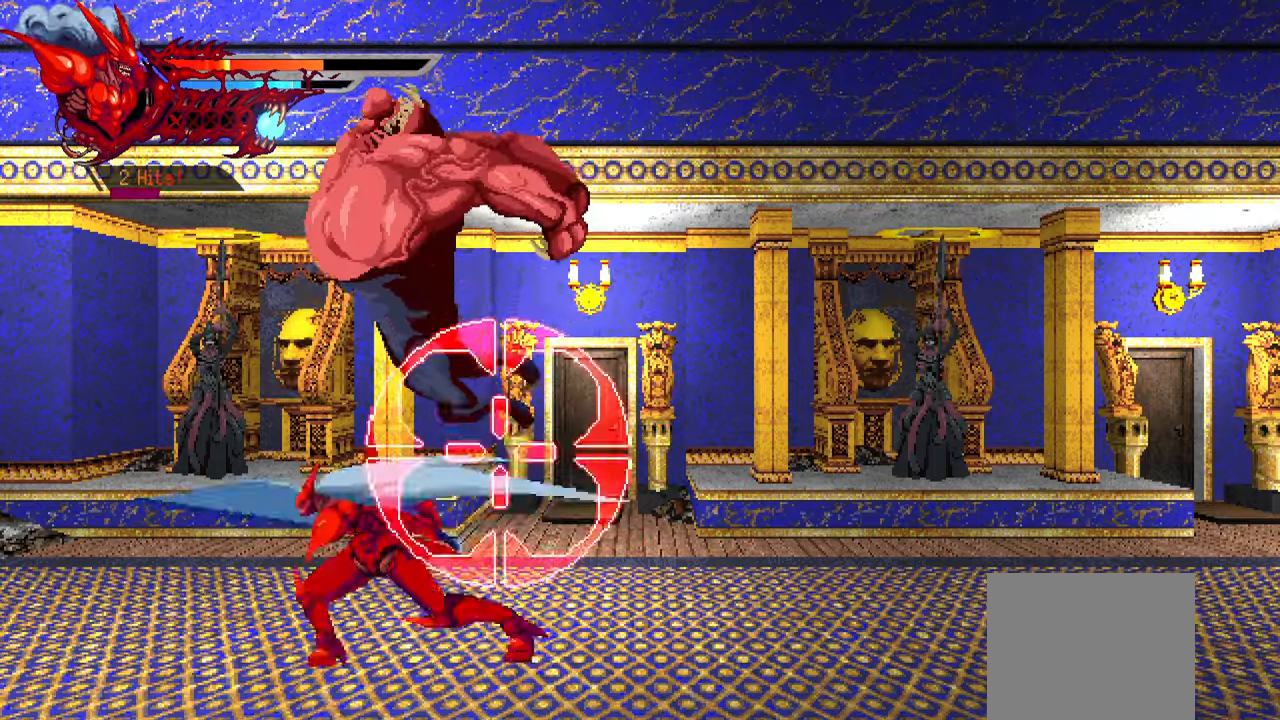
{"dt_ms": 500, "buttons": ["TRIANGLE", "DPAD_RIGHT"], "right_stick": "center", "events": [[17, "TRIANGLE", "up"], [84, "TRIANGLE", "down"], [134, "DPAD_LEFT", "up"], [134, "TRIANGLE", "up"], [284, "DPAD_RIGHT", "down"], [300, "TRIANGLE", "down"], [417, "TRIANGLE", "up"], [484, "TRIANGLE", "down"]]}
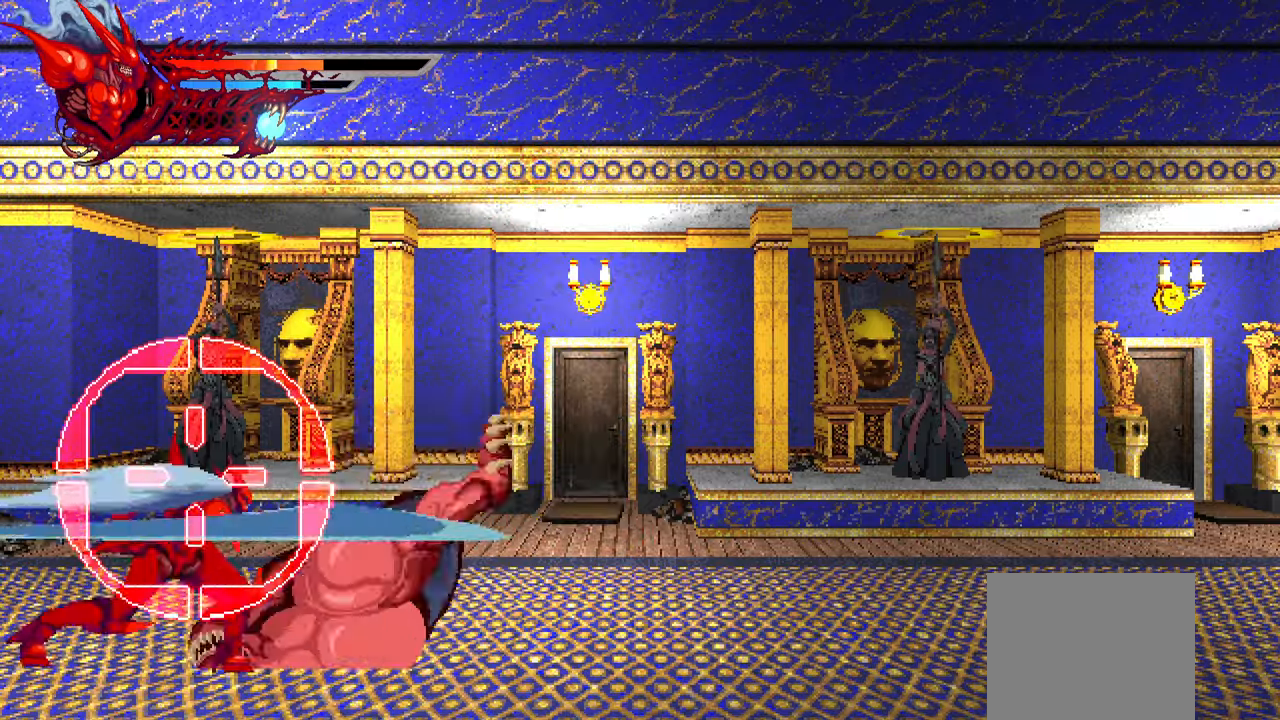
{"dt_ms": 500, "buttons": ["L1", "DPAD_RIGHT"], "right_stick": "center", "events": [[34, "TRIANGLE", "up"], [100, "TRIANGLE", "down"], [167, "TRIANGLE", "up"], [250, "TRIANGLE", "down"], [300, "TRIANGLE", "up"], [317, "L1", "down"]]}
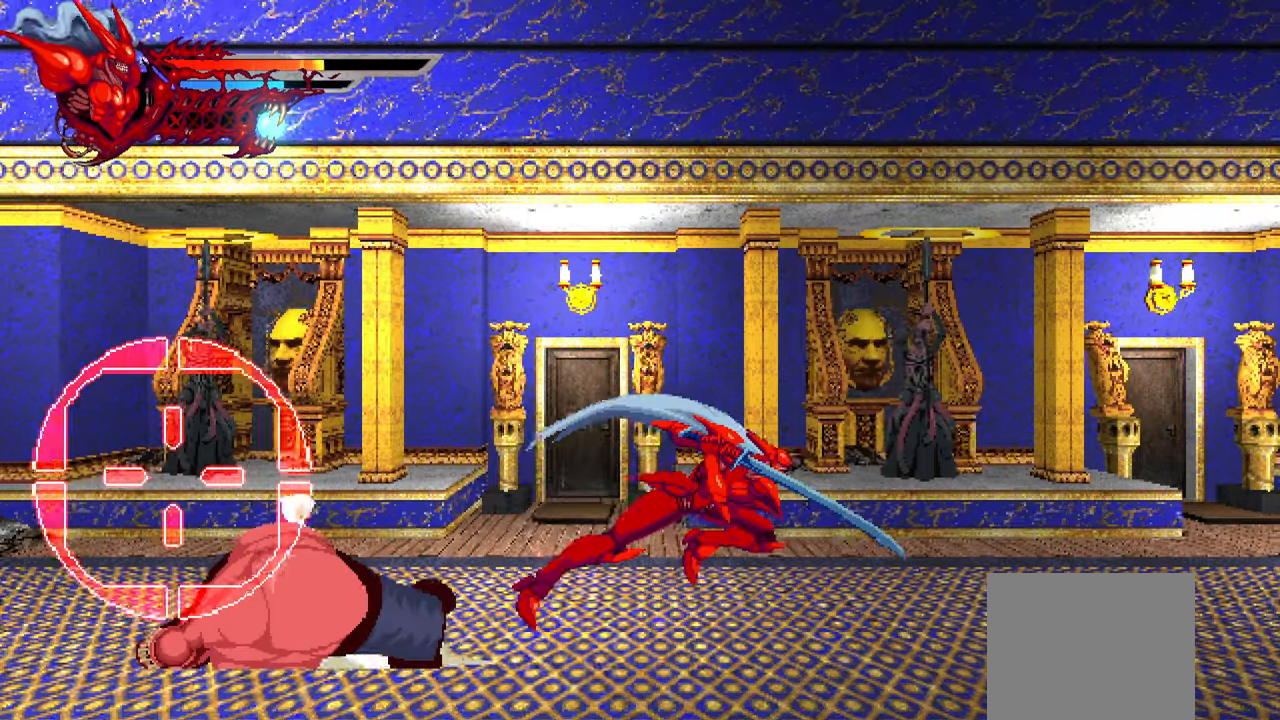
{"dt_ms": 500, "buttons": ["DPAD_LEFT"], "right_stick": "center"}
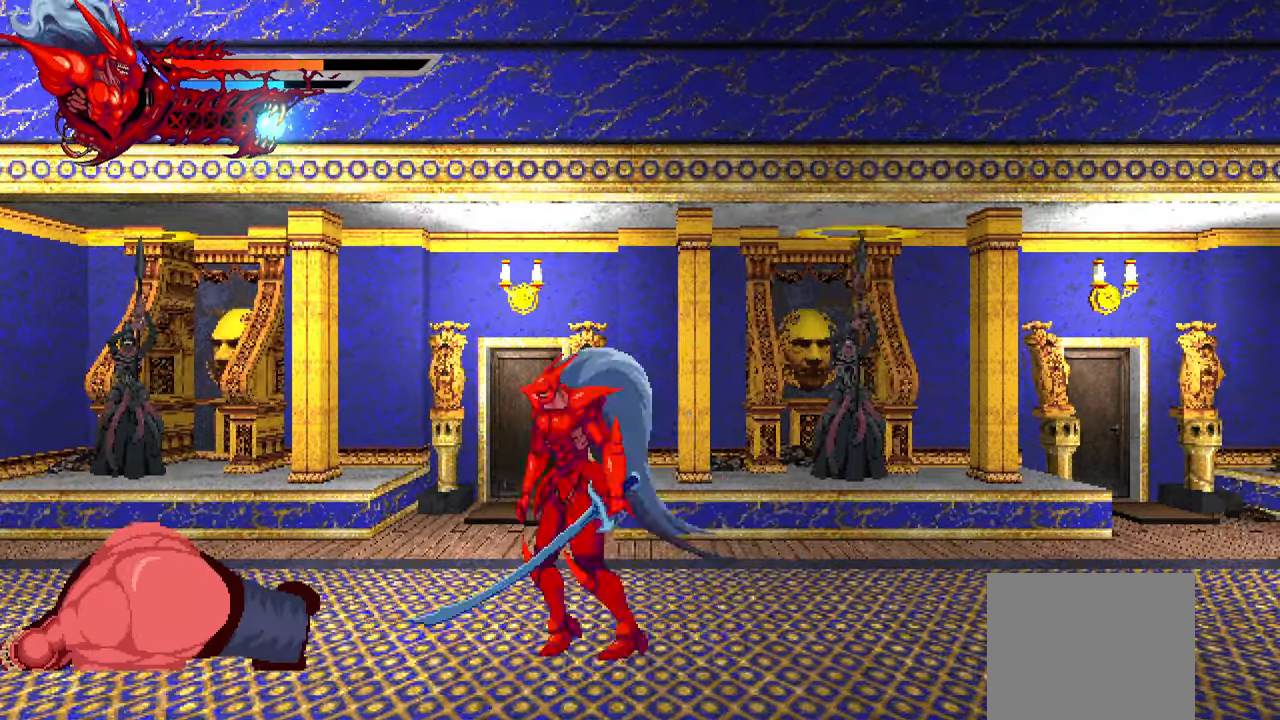
{"dt_ms": 500, "buttons": ["SQUARE", "DPAD_LEFT"], "right_stick": "center", "events": [[300, "SQUARE", "down"], [384, "SQUARE", "up"], [467, "SQUARE", "down"]]}
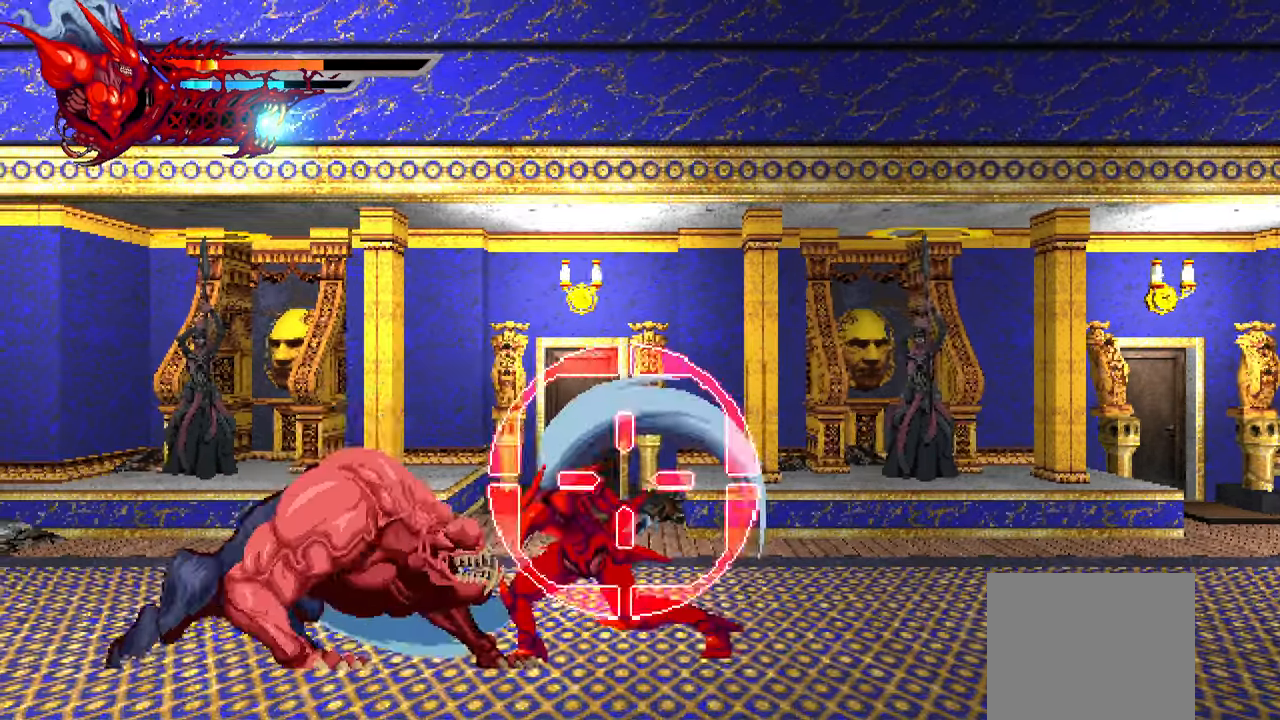
{"dt_ms": 500, "buttons": ["L1", "DPAD_RIGHT"], "right_stick": "center"}
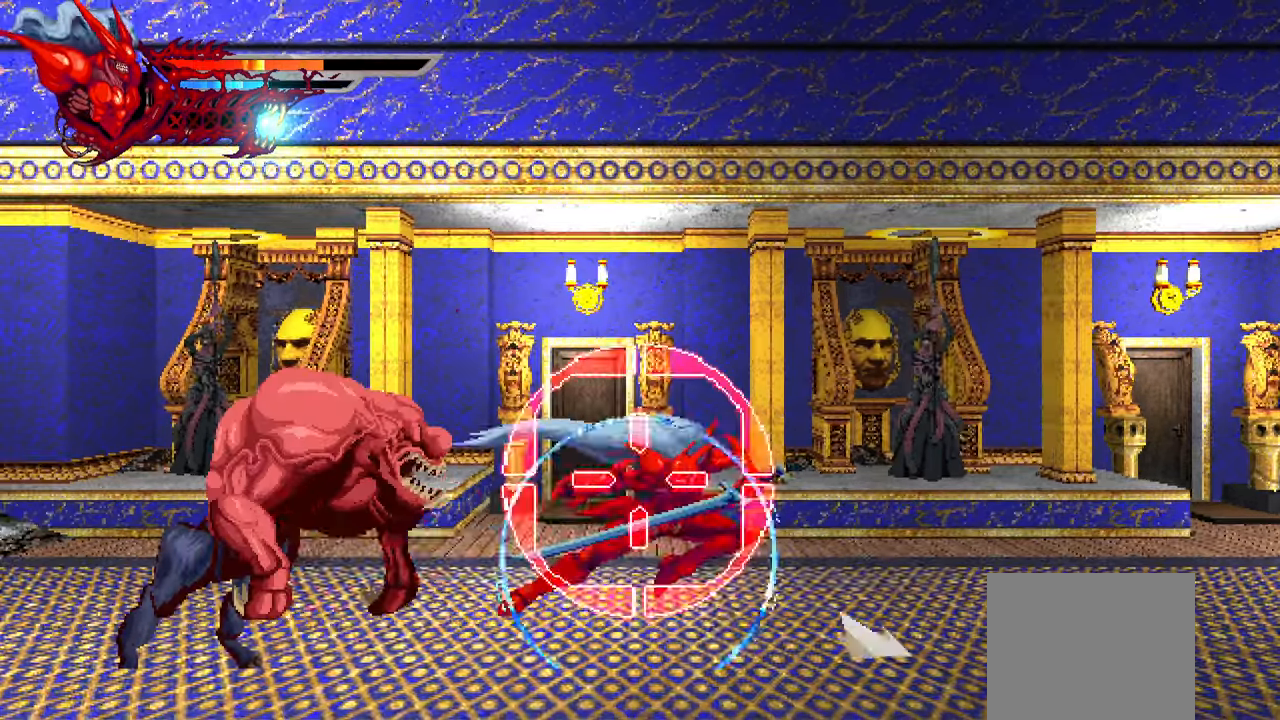
{"dt_ms": 500, "buttons": ["L1", "DPAD_RIGHT"], "right_stick": "center", "events": [[317, "L1", "up"], [400, "L1", "down"]]}
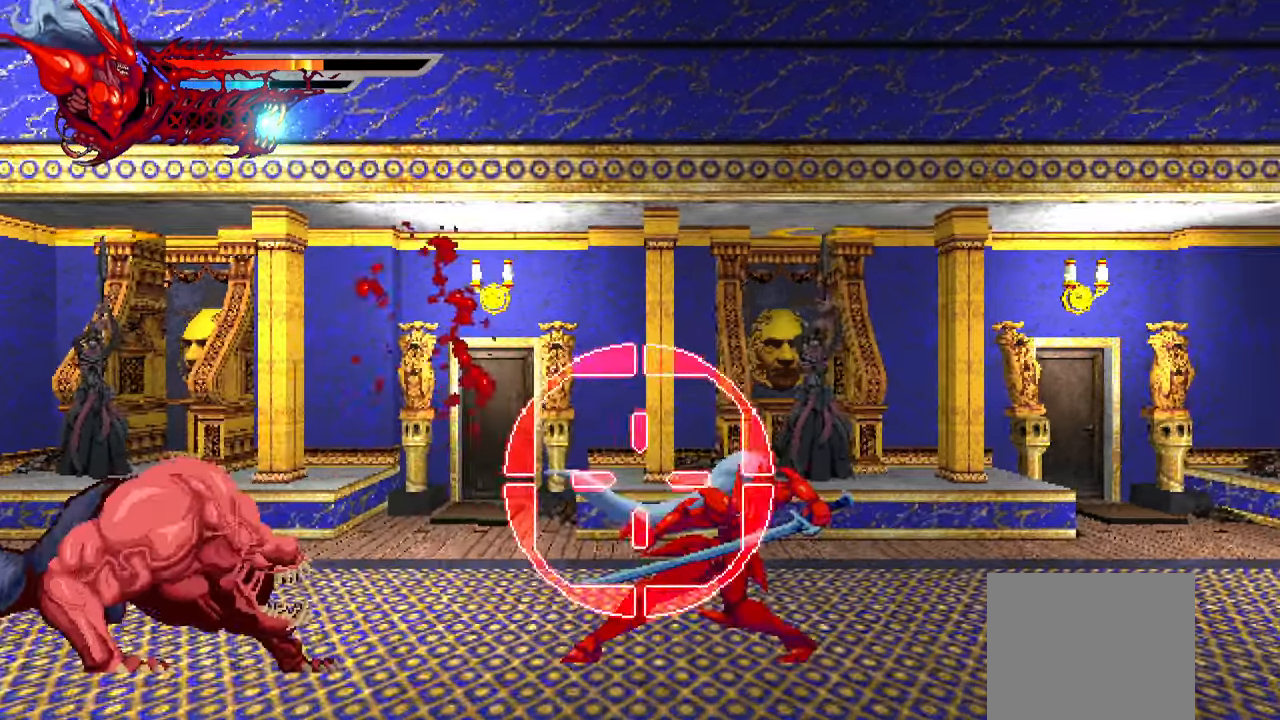
{"dt_ms": 500, "buttons": ["DPAD_RIGHT"], "right_stick": "center", "events": [[84, "L1", "up"]]}
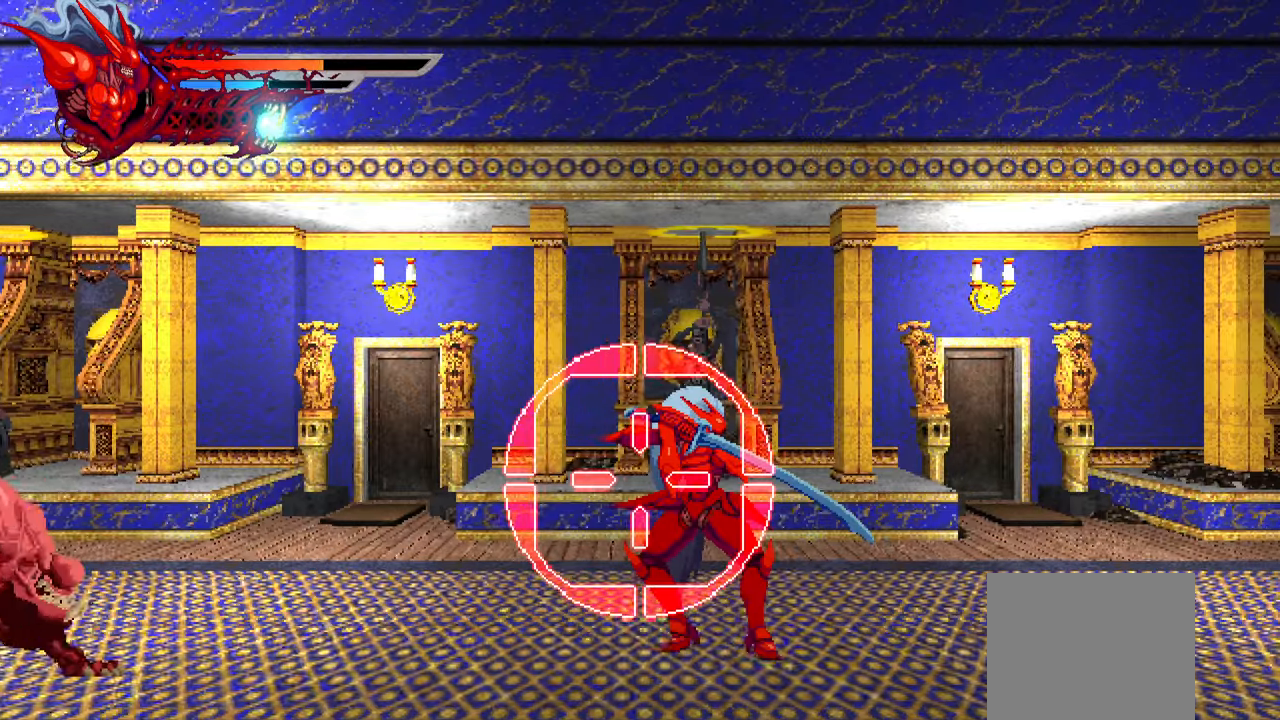
{"dt_ms": 500, "buttons": [], "right_stick": "center", "events": [[150, "DPAD_RIGHT", "up"]]}
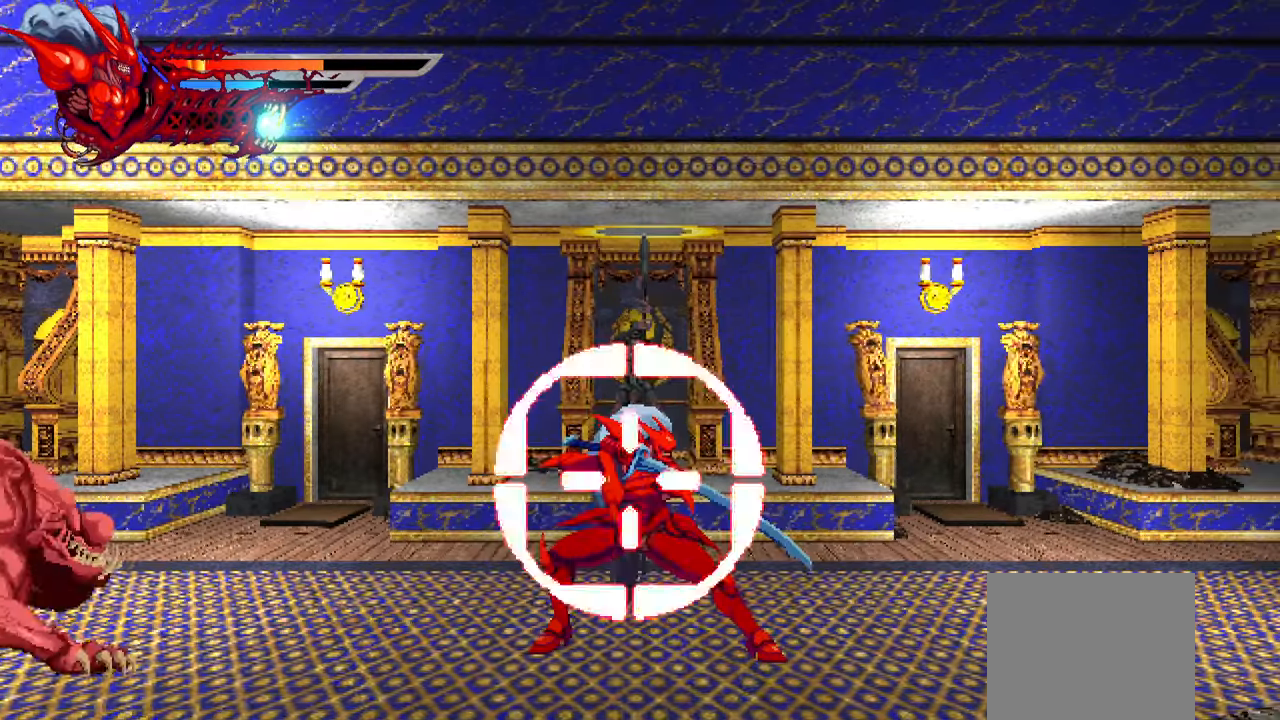
{"dt_ms": 500, "buttons": ["L1", "DPAD_RIGHT"], "right_stick": "center", "events": [[66, "right_stick", "down-left"], [116, "right_stick", "center"], [216, "DPAD_RIGHT", "down"], [300, "L1", "down"]]}
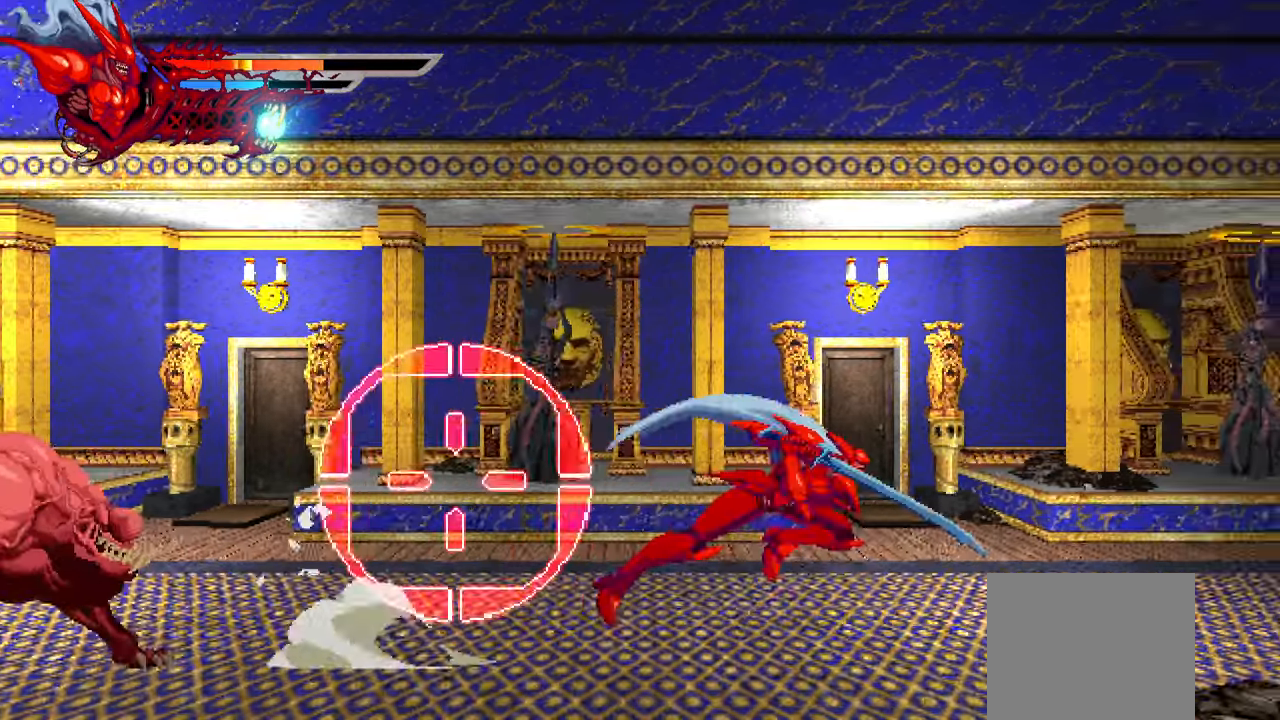
{"dt_ms": 500, "buttons": [], "right_stick": "center", "events": [[16, "L1", "up"], [316, "DPAD_RIGHT", "up"]]}
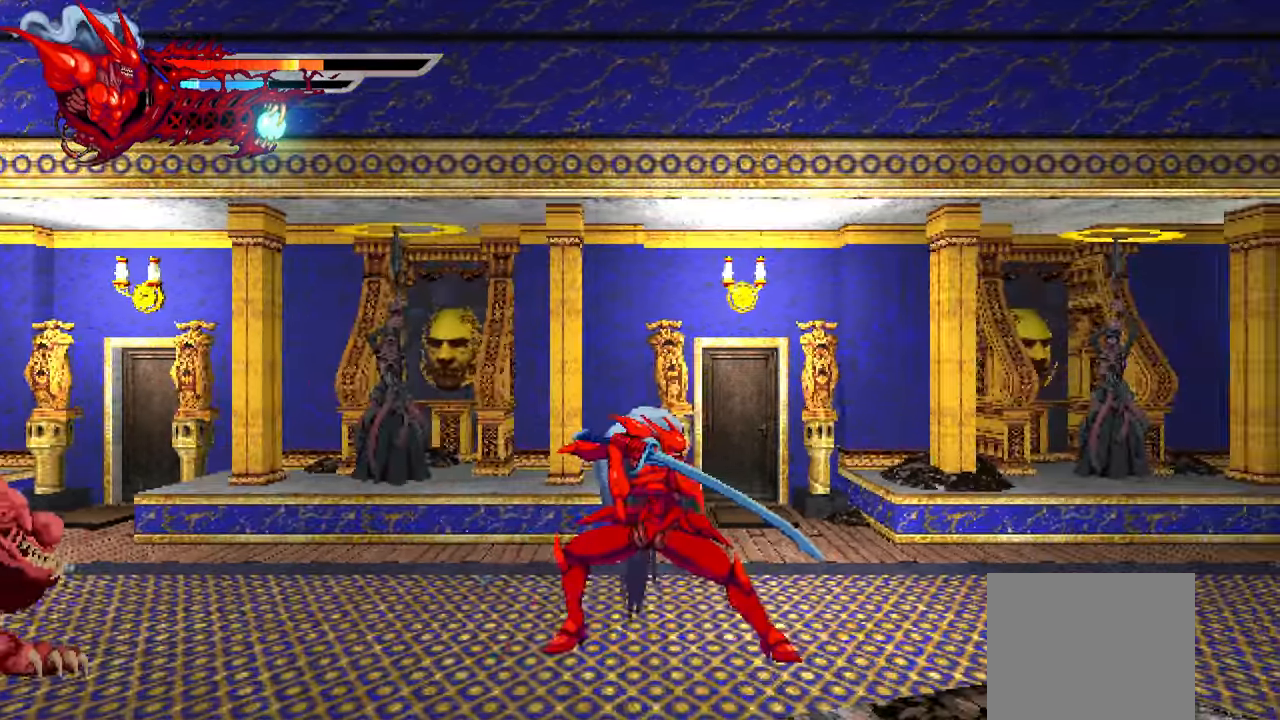
{"dt_ms": 500, "buttons": ["SQUARE", "DPAD_LEFT"], "right_stick": "center", "events": [[16, "DPAD_LEFT", "down"], [483, "SQUARE", "down"]]}
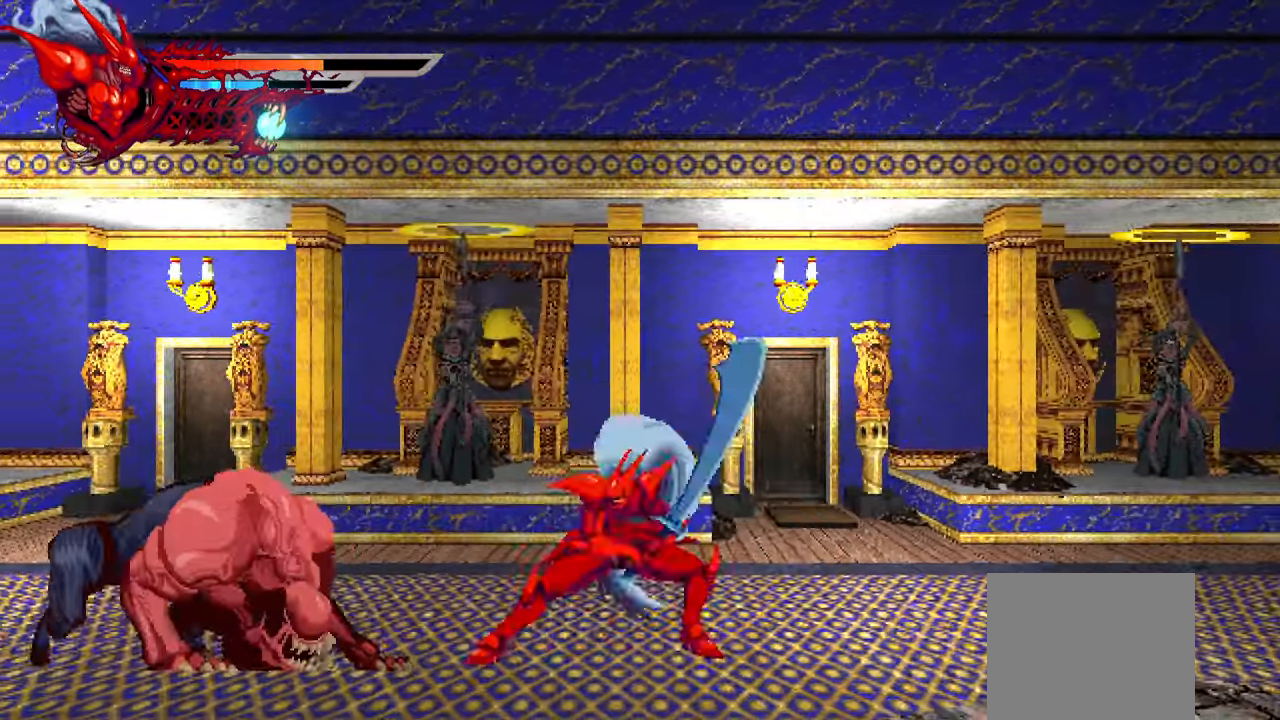
{"dt_ms": 500, "buttons": ["DPAD_LEFT"], "right_stick": "center", "events": [[83, "SQUARE", "up"], [166, "SQUARE", "down"], [233, "SQUARE", "up"], [300, "SQUARE", "down"], [366, "SQUARE", "up"], [433, "SQUARE", "down"], [466, "SQUARE", "up"]]}
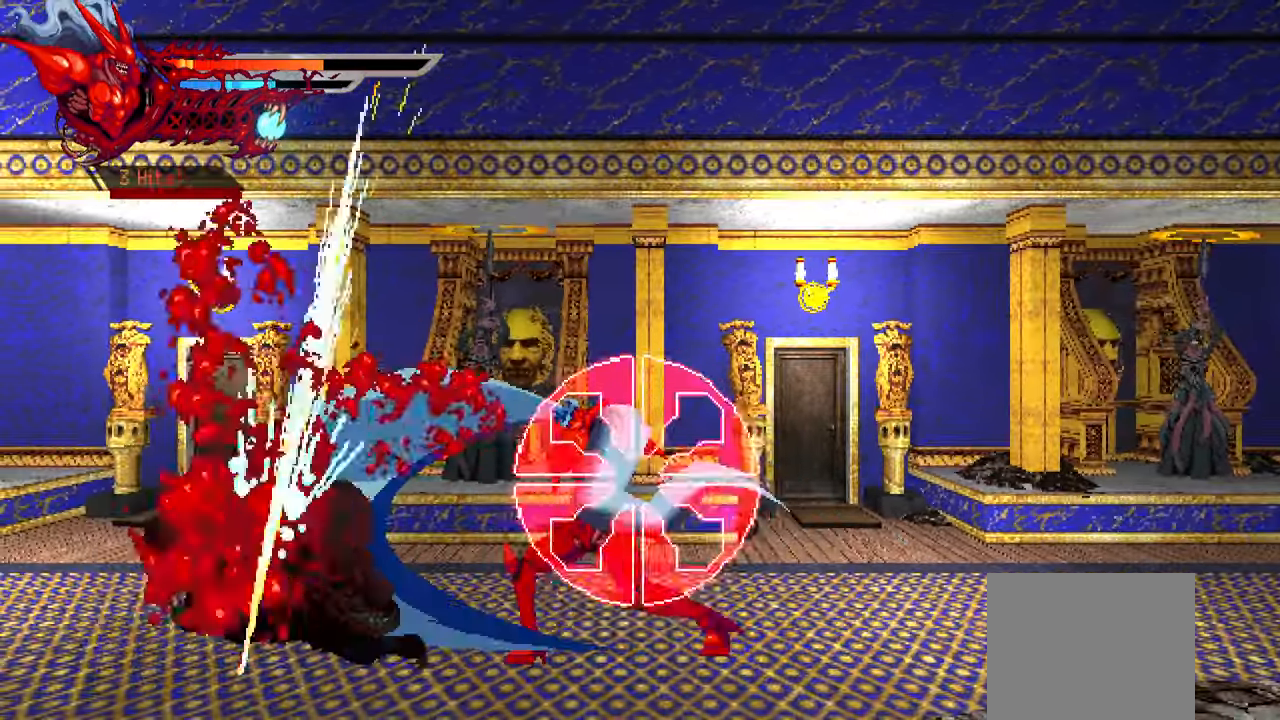
{"dt_ms": 500, "buttons": [], "right_stick": "center", "events": [[66, "TRIANGLE", "down"], [150, "TRIANGLE", "up"], [200, "TRIANGLE", "down"], [266, "TRIANGLE", "up"], [333, "TRIANGLE", "down"], [400, "TRIANGLE", "up"], [450, "DPAD_LEFT", "up"]]}
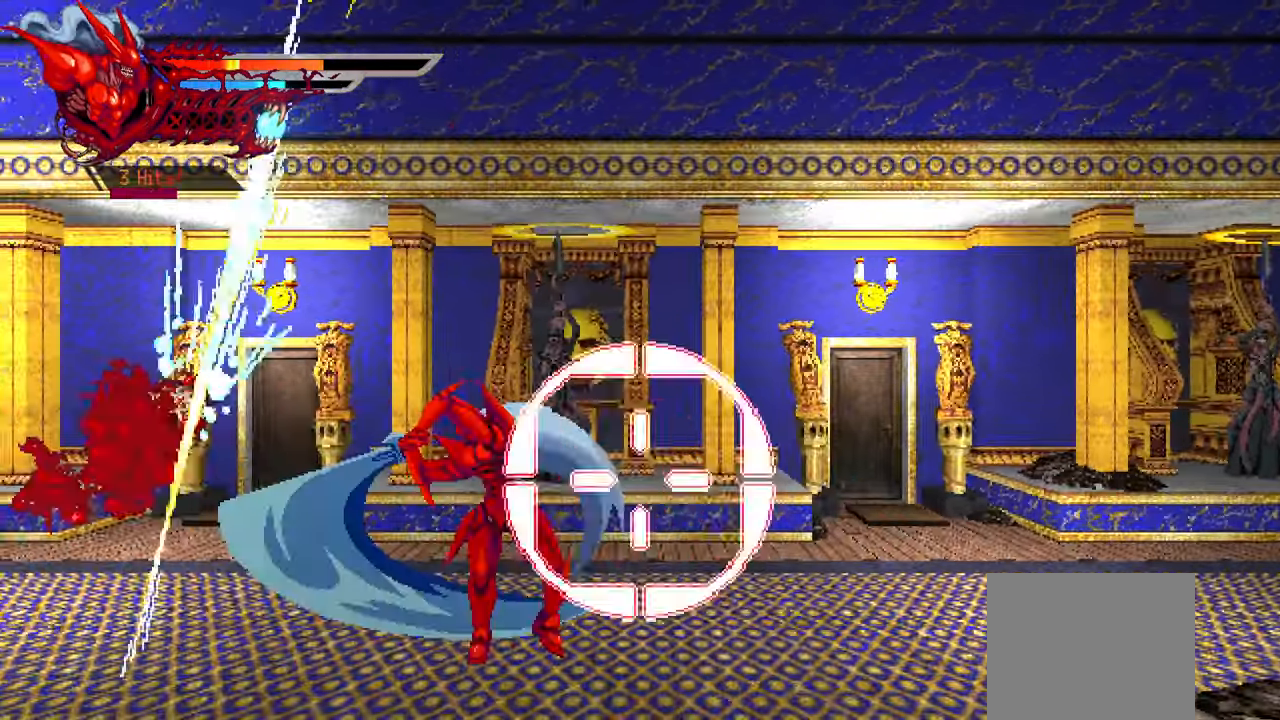
{"dt_ms": 500, "buttons": ["L2", "DPAD_RIGHT"], "right_stick": "center", "events": [[16, "DPAD_RIGHT", "down"], [66, "L1", "down"], [233, "L2", "down"], [283, "L1", "up"], [300, "L2", "up"], [400, "L2", "down"]]}
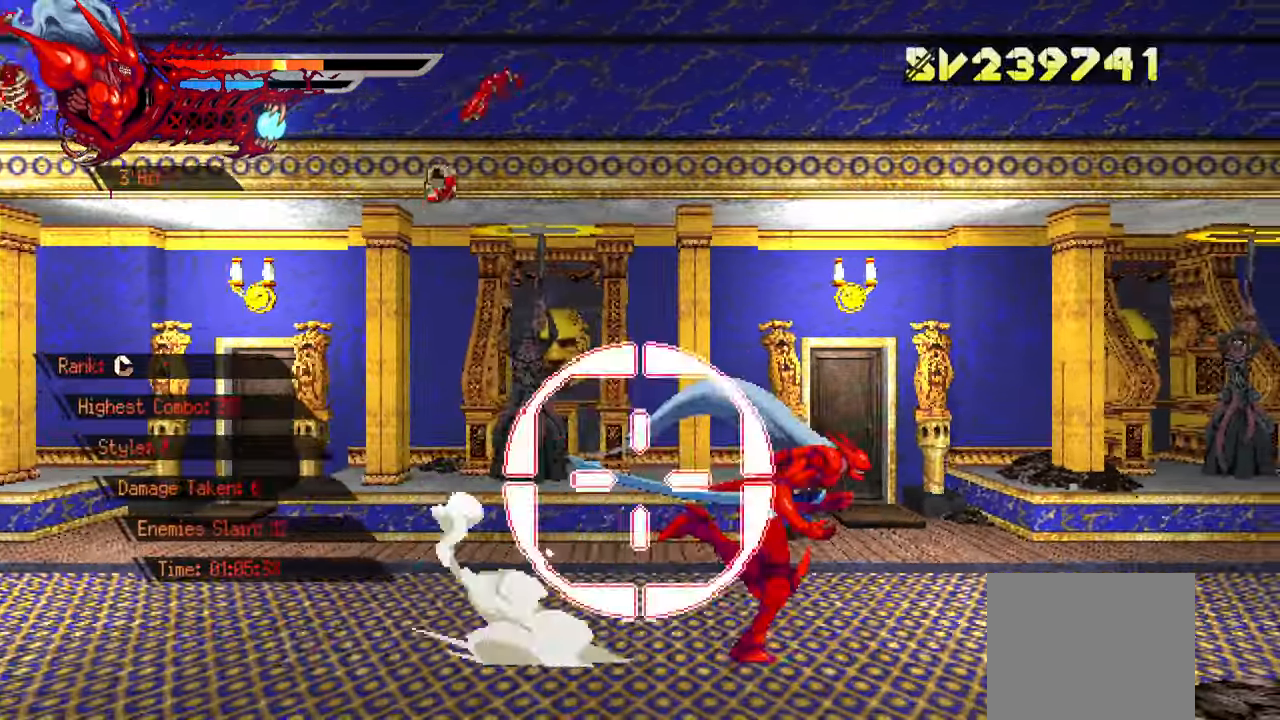
{"dt_ms": 500, "buttons": ["L2", "DPAD_RIGHT"], "right_stick": "center", "events": []}
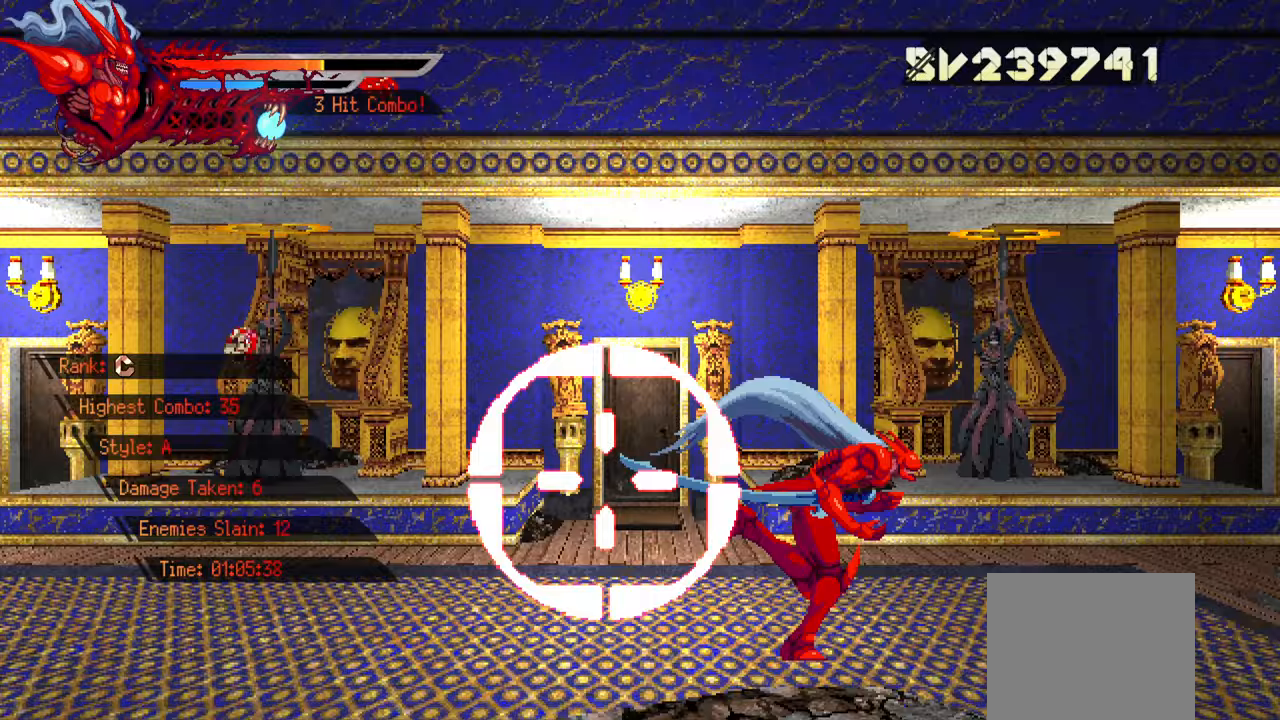
{"dt_ms": 500, "buttons": ["L2", "DPAD_RIGHT"], "right_stick": "center", "events": []}
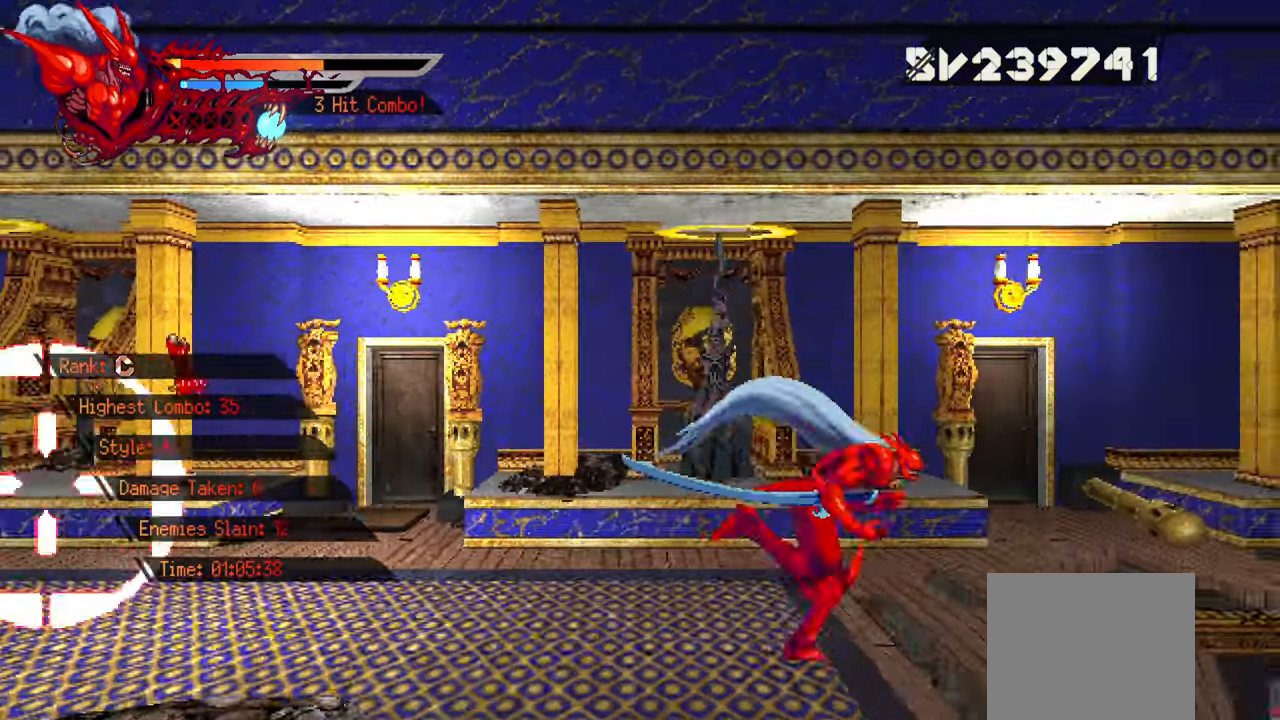
{"dt_ms": 500, "buttons": ["L2", "DPAD_RIGHT"], "right_stick": "center", "events": []}
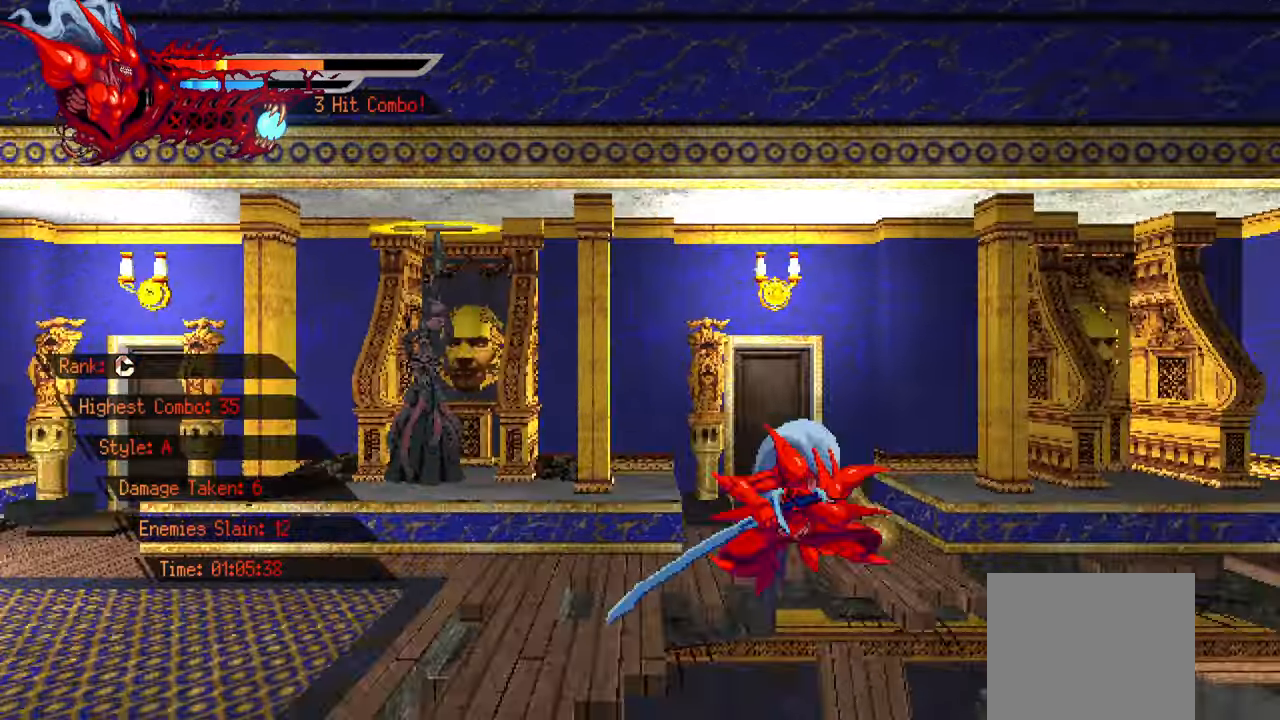
{"dt_ms": 500, "buttons": ["L2", "DPAD_RIGHT"], "right_stick": "center", "events": []}
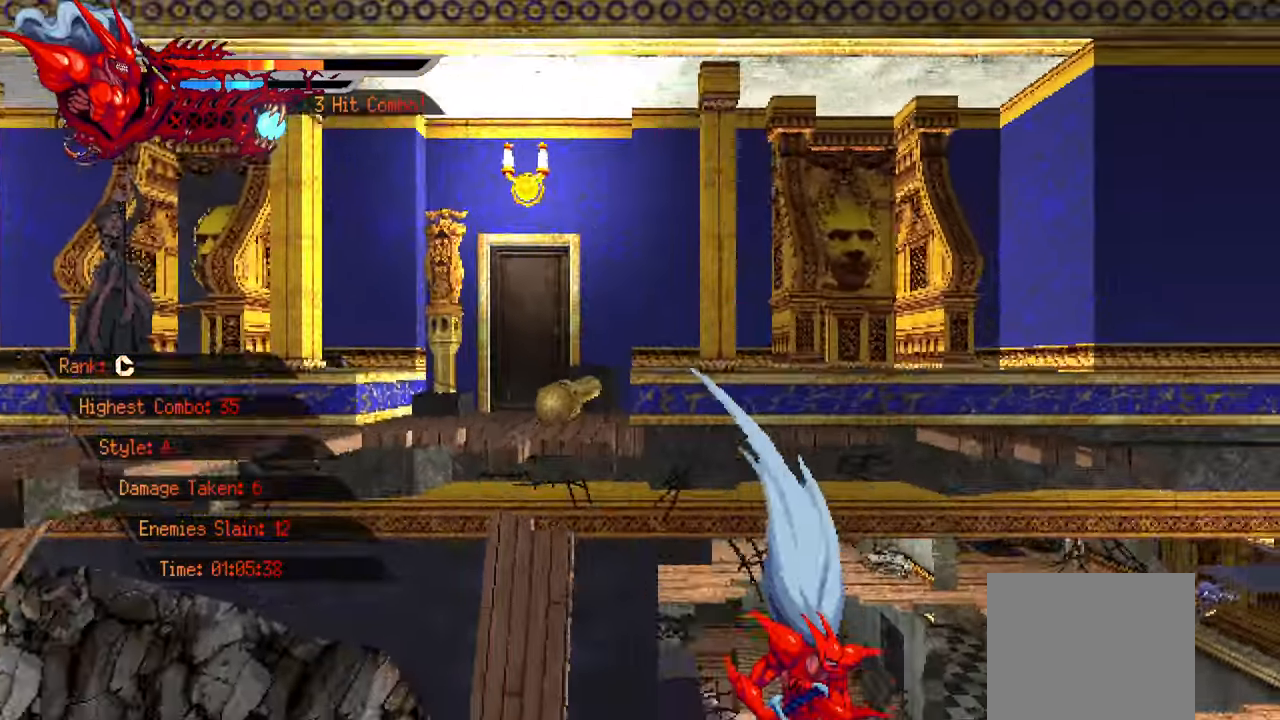
{"dt_ms": 500, "buttons": ["L2", "DPAD_RIGHT"], "right_stick": "center", "events": []}
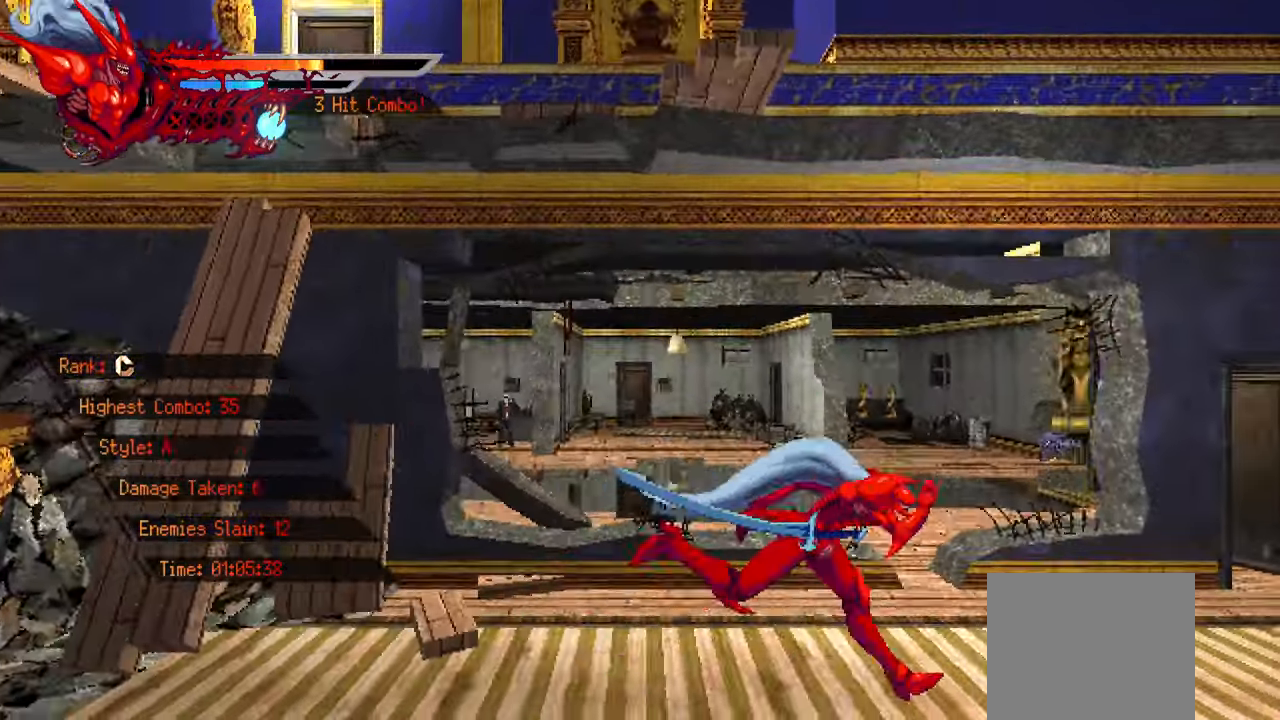
{"dt_ms": 500, "buttons": ["L2", "DPAD_RIGHT"], "right_stick": "center", "events": []}
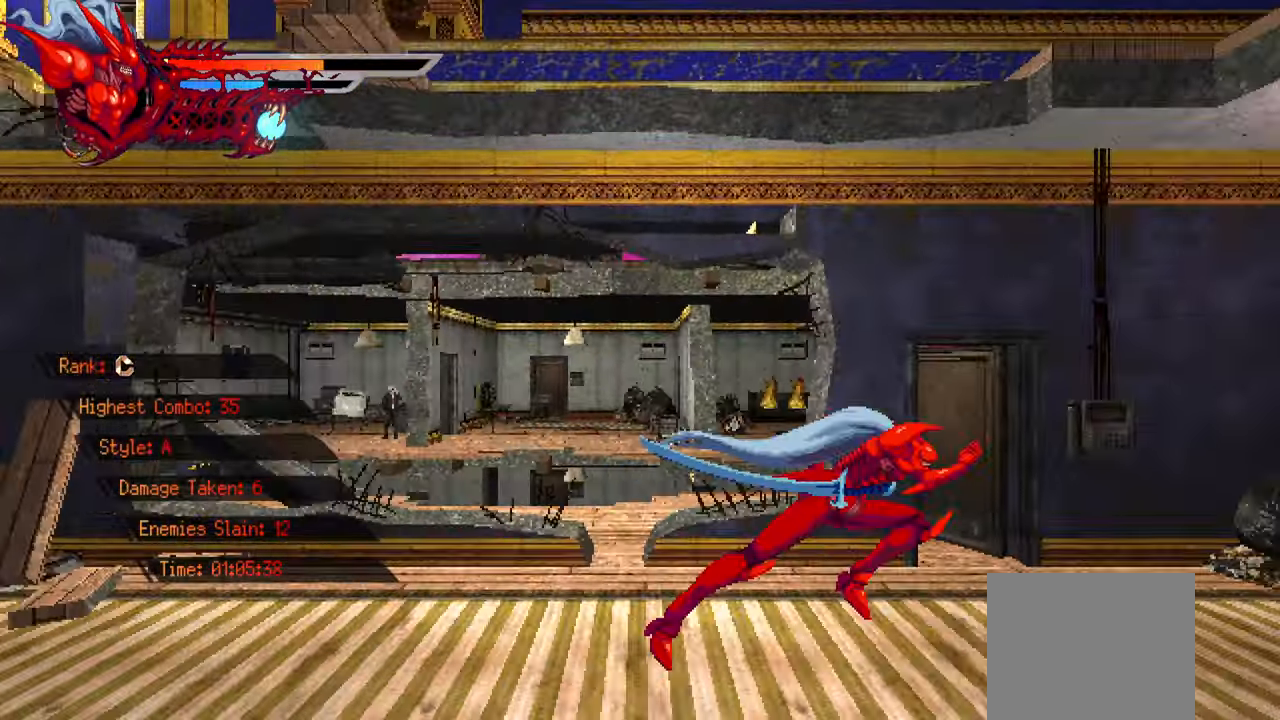
{"dt_ms": 500, "buttons": ["L2", "DPAD_RIGHT"], "right_stick": "center", "events": []}
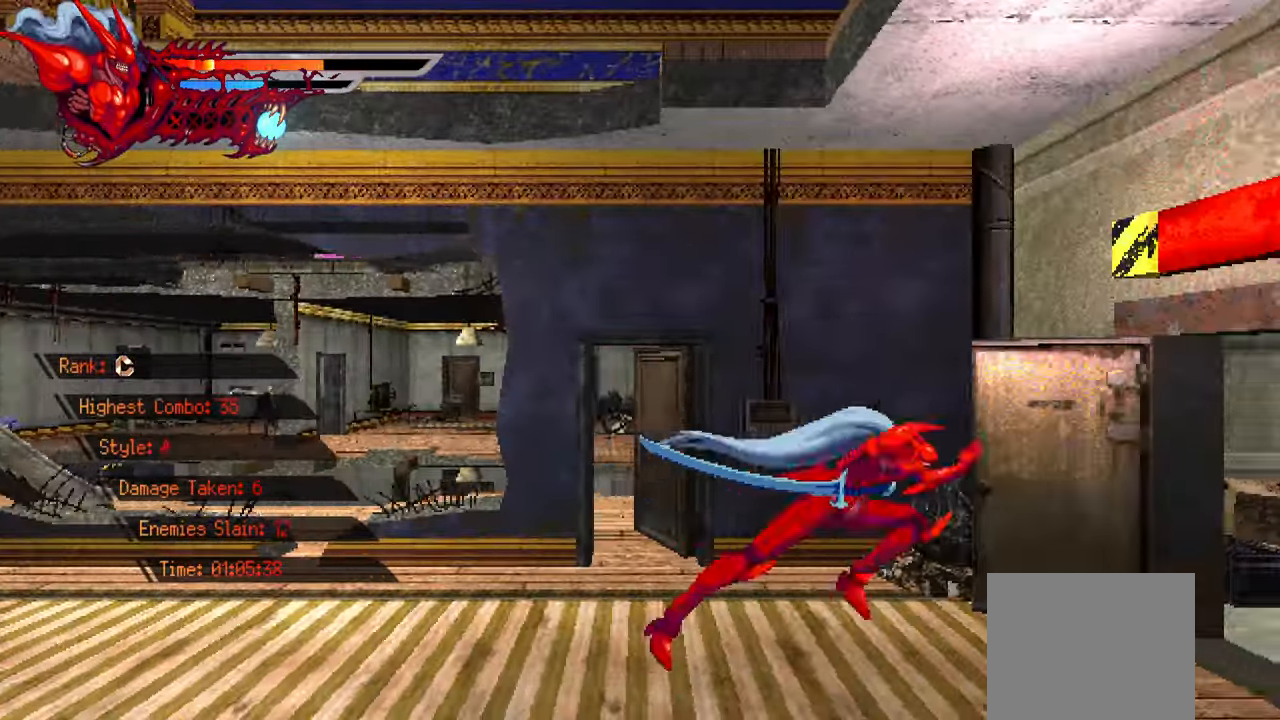
{"dt_ms": 1000, "buttons": [], "right_stick": "center"}